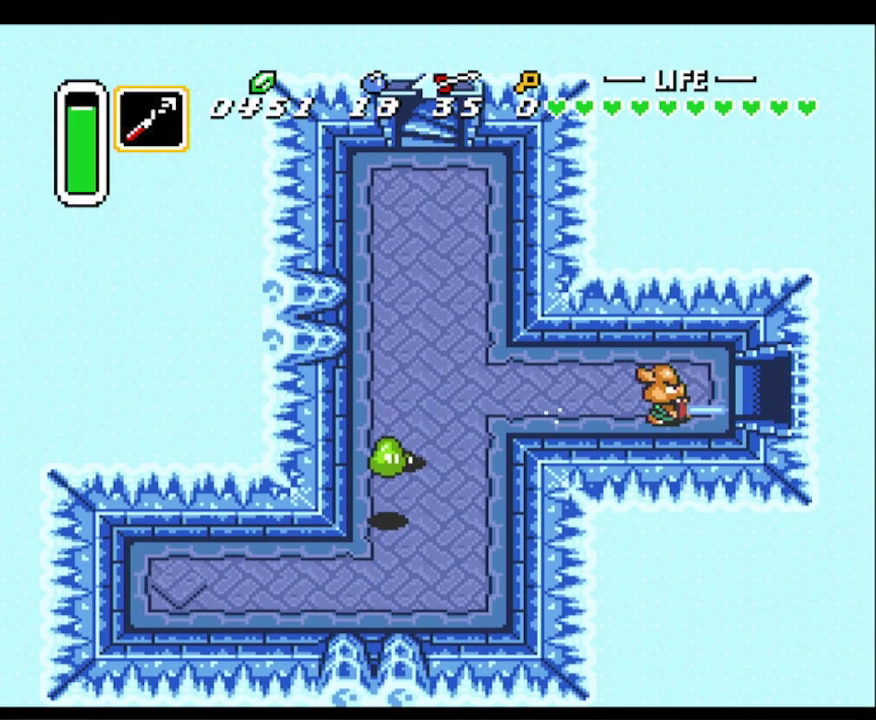
Gameplay with a controller (Nintendo layout); each line is a JSON object with the inputs held at the frame after it. "events" lists button and stick changes between this image and that frame as [ms after this image, input, new state], when the widget could be followed in between. Not read: L3 R3.
{"buttons": ["A"], "events": []}
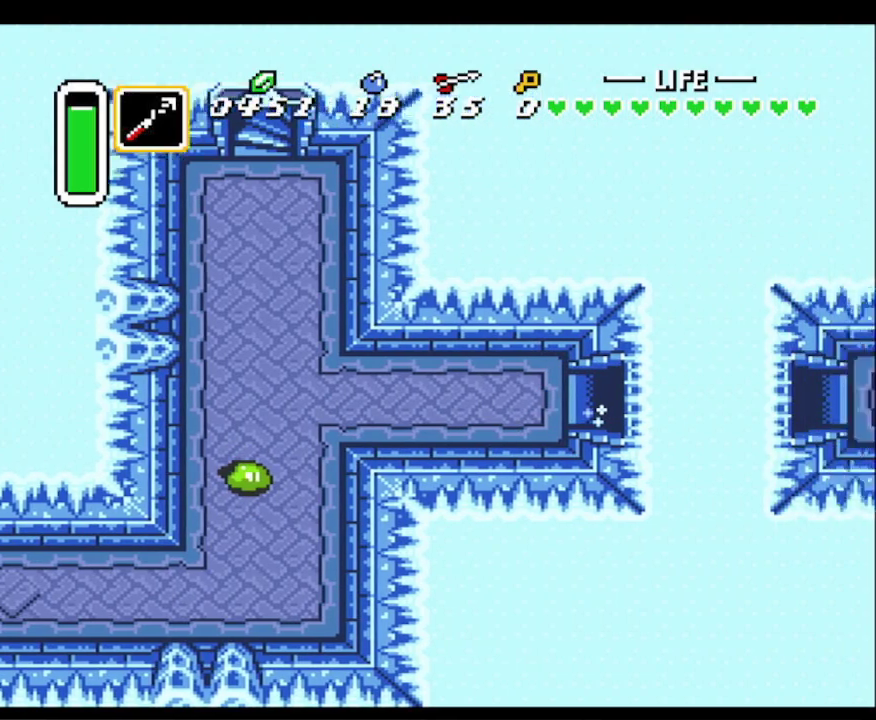
{"buttons": ["A", "DPAD_RIGHT"], "events": [[417, "DPAD_RIGHT", "down"]]}
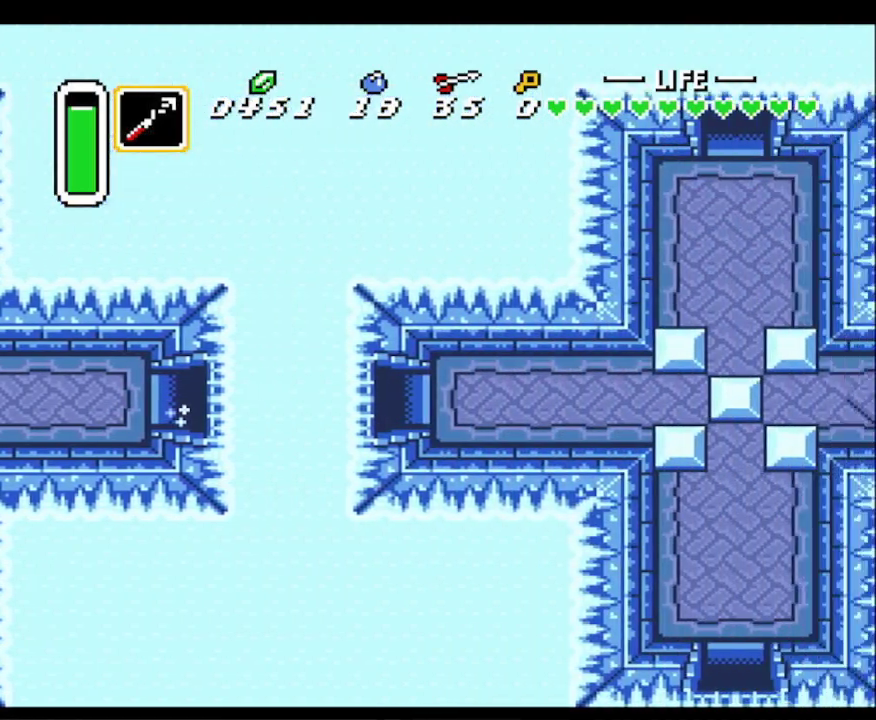
{"buttons": ["DPAD_RIGHT"], "events": [[67, "A", "up"]]}
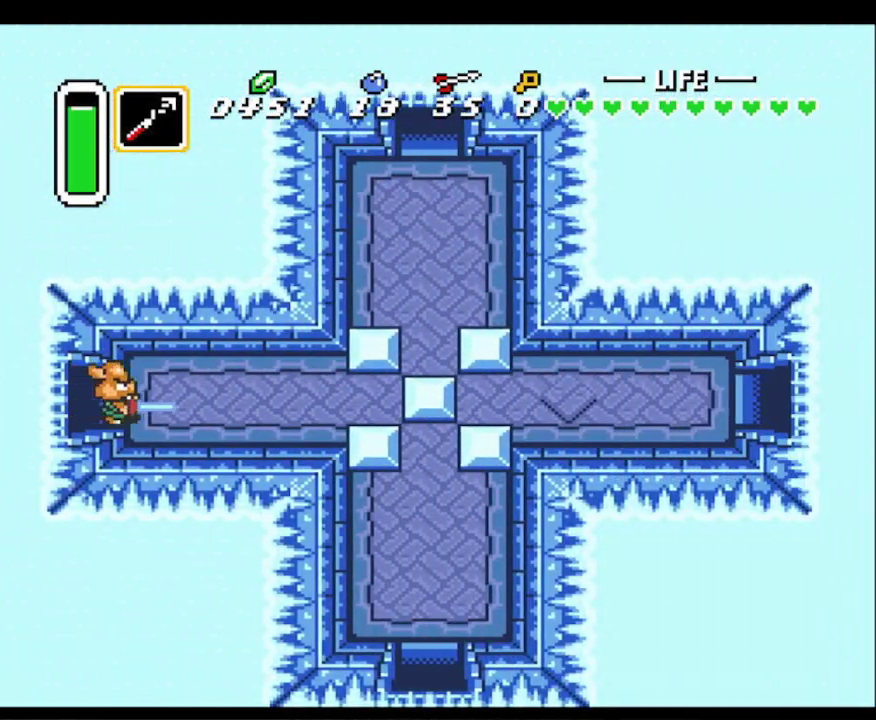
{"buttons": ["Y", "DPAD_RIGHT"], "events": [[233, "Y", "down"], [333, "Y", "up"], [400, "Y", "down"]]}
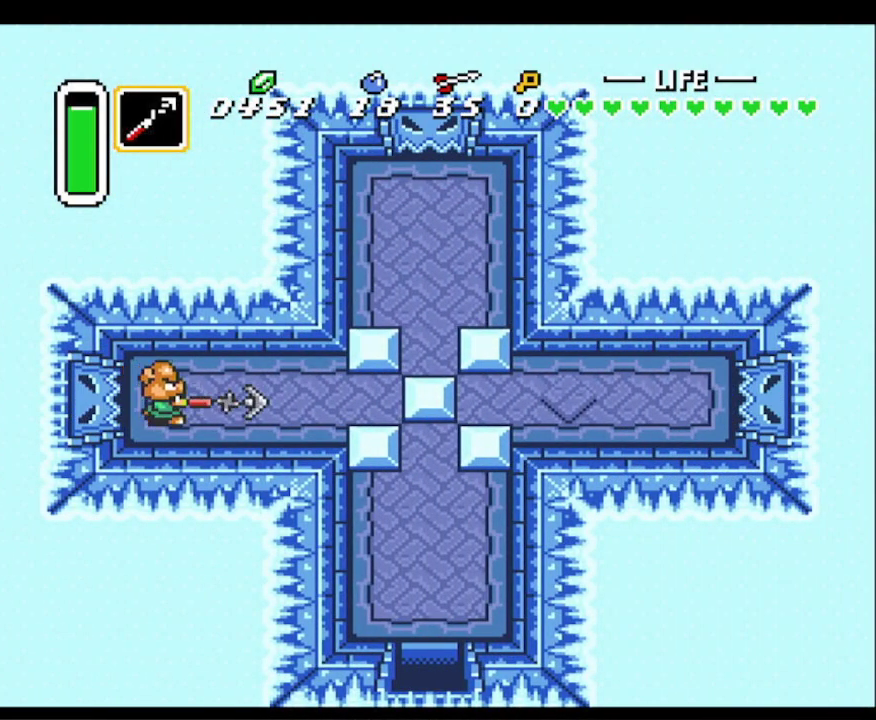
{"buttons": ["DPAD_DOWN", "DPAD_RIGHT"], "events": [[33, "Y", "up"], [333, "DPAD_DOWN", "down"]]}
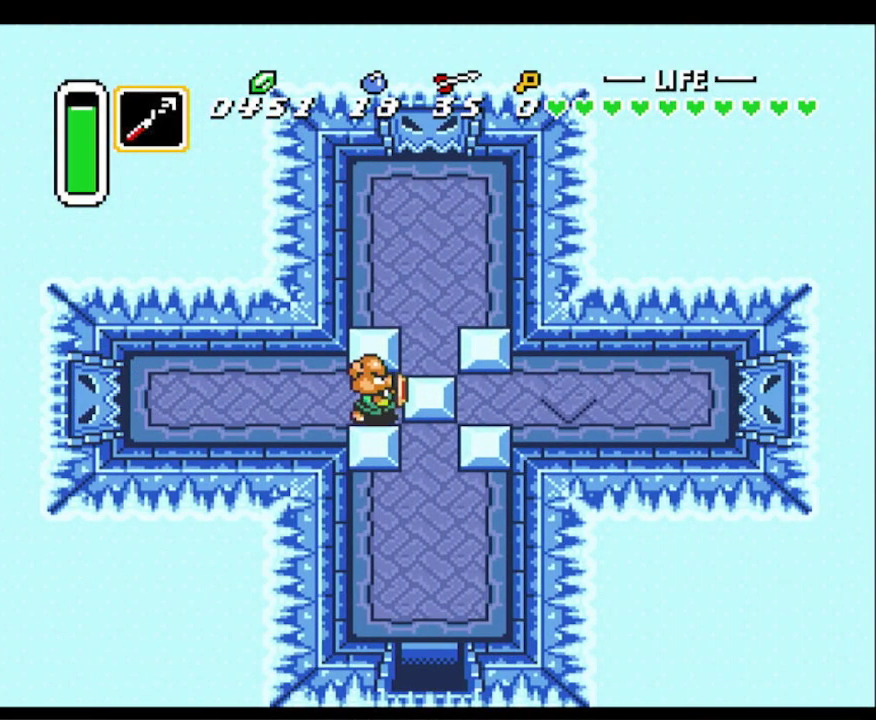
{"buttons": ["DPAD_DOWN", "DPAD_RIGHT"], "events": []}
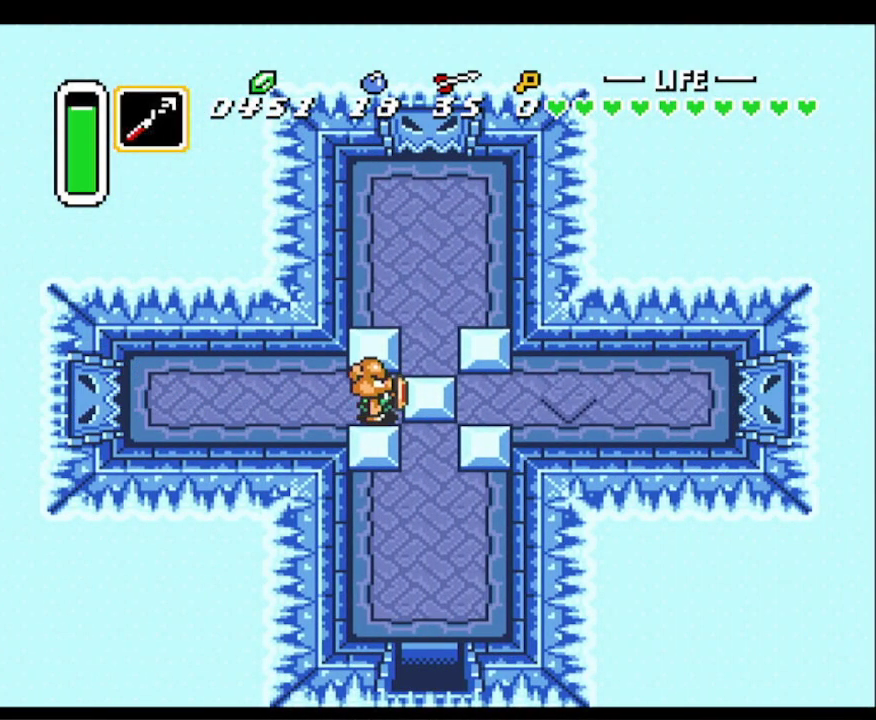
{"buttons": ["DPAD_RIGHT"], "events": [[67, "DPAD_DOWN", "up"]]}
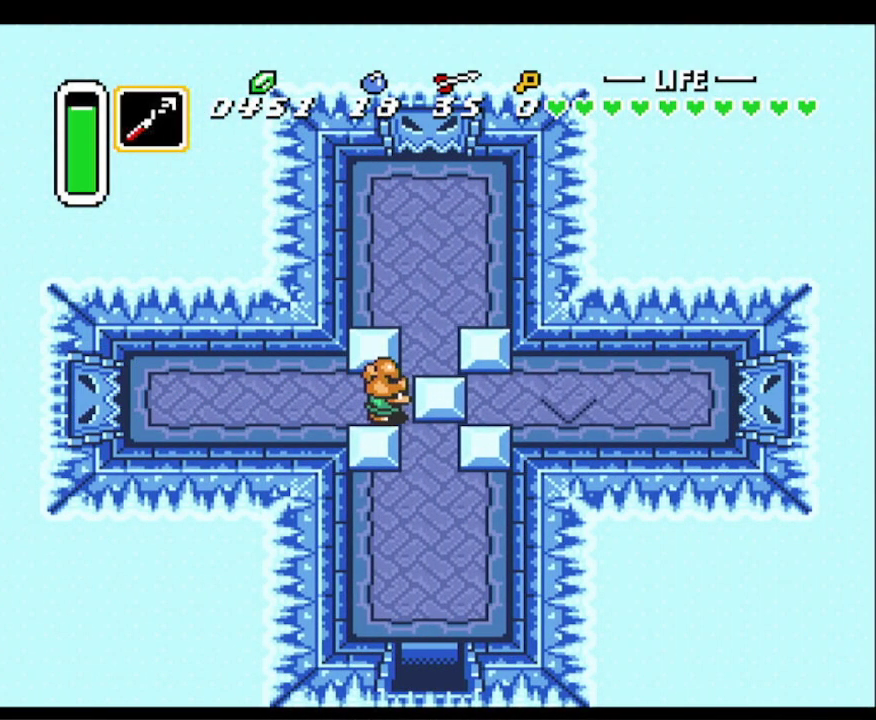
{"buttons": ["A"], "events": [[283, "DPAD_DOWN", "down"], [333, "DPAD_RIGHT", "up"], [367, "A", "down"], [483, "DPAD_DOWN", "up"]]}
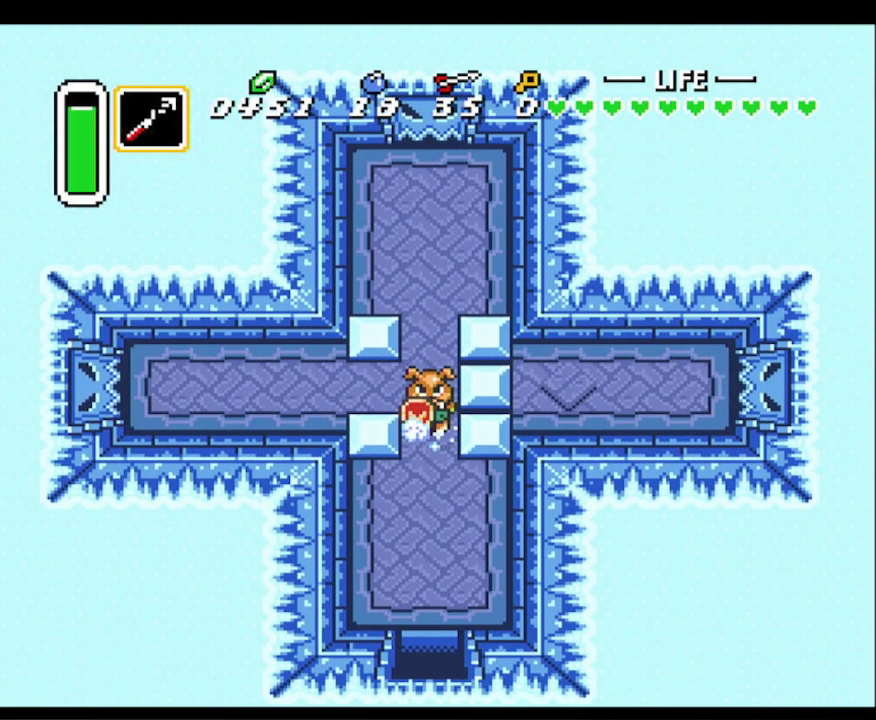
{"buttons": ["A"], "events": []}
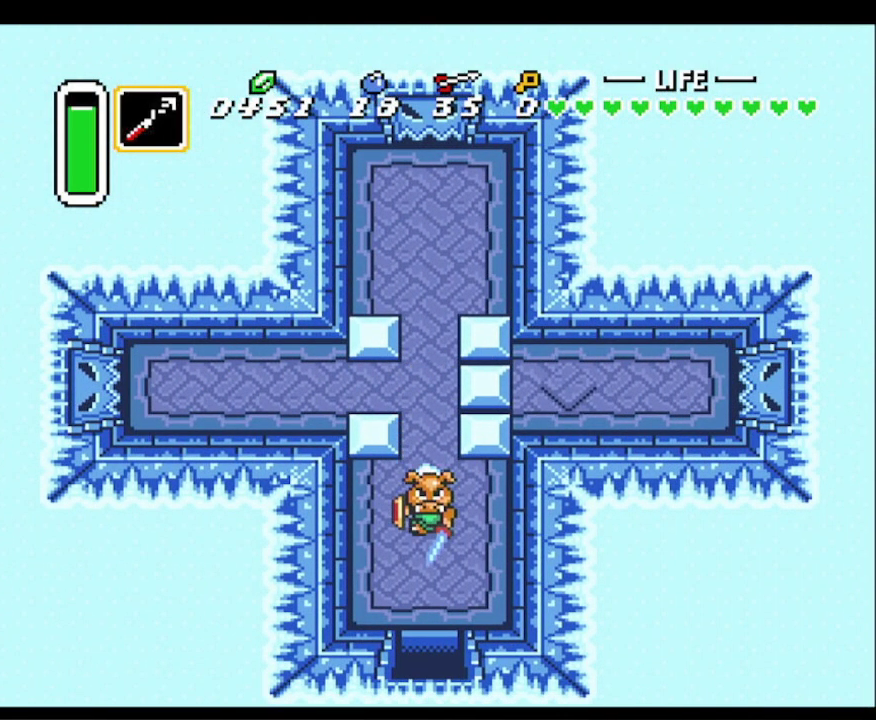
{"buttons": ["A"], "events": []}
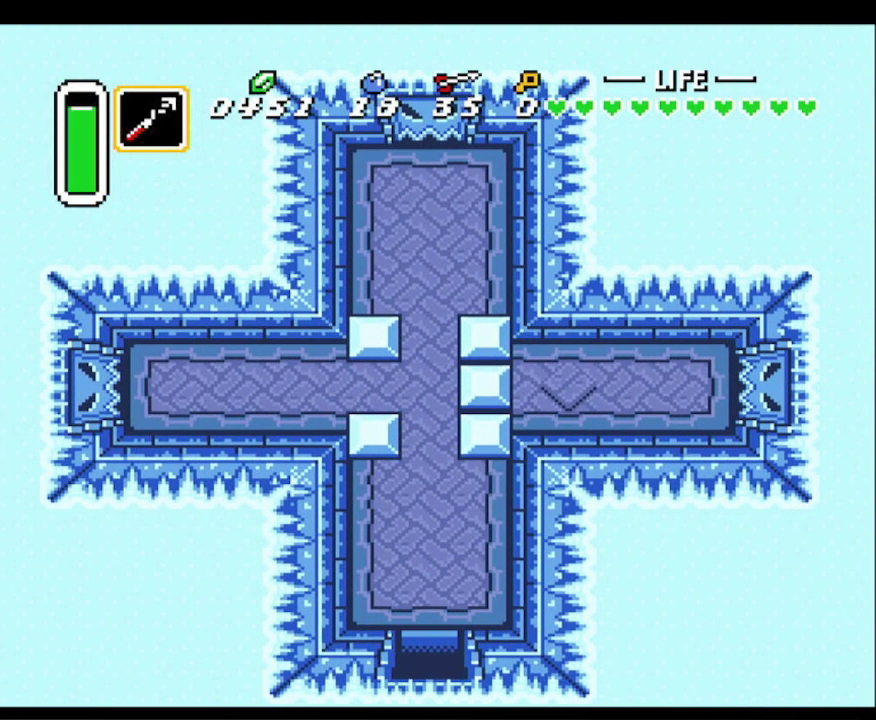
{"buttons": ["A"], "events": []}
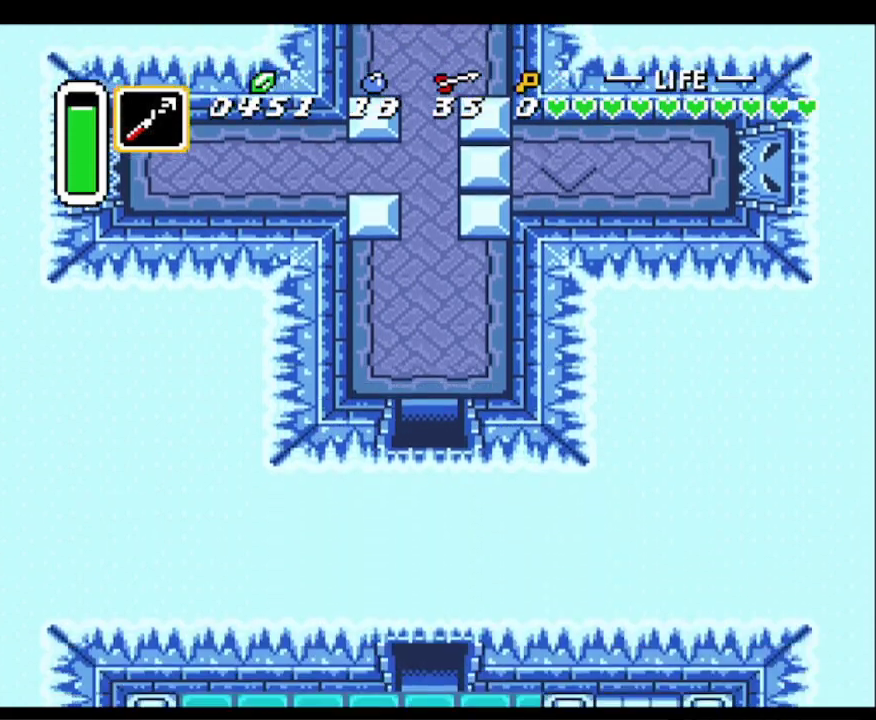
{"buttons": ["DPAD_DOWN"], "events": [[250, "A", "up"], [400, "DPAD_DOWN", "down"]]}
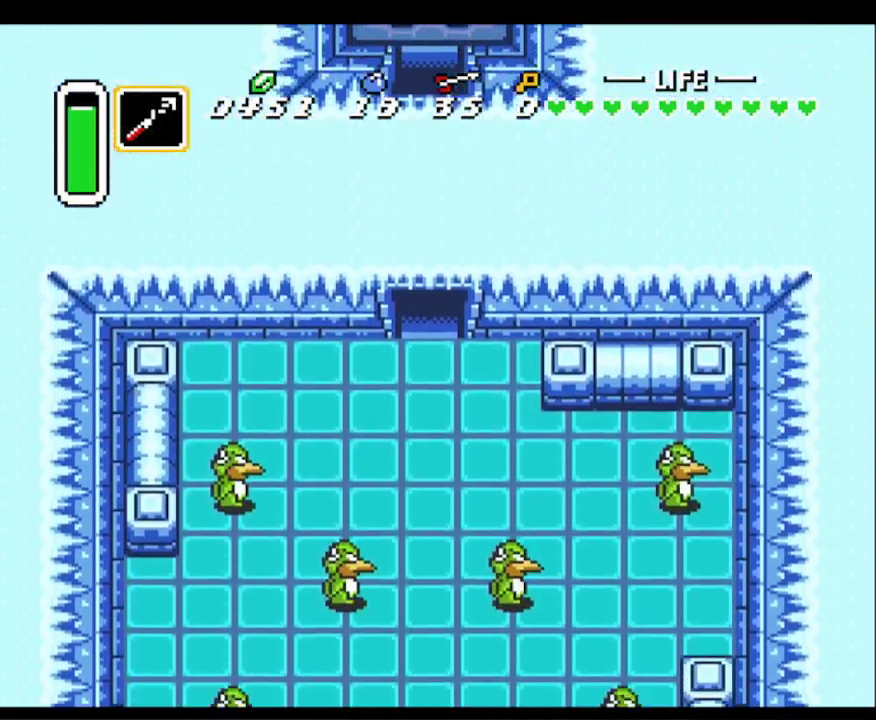
{"buttons": ["DPAD_DOWN"], "events": []}
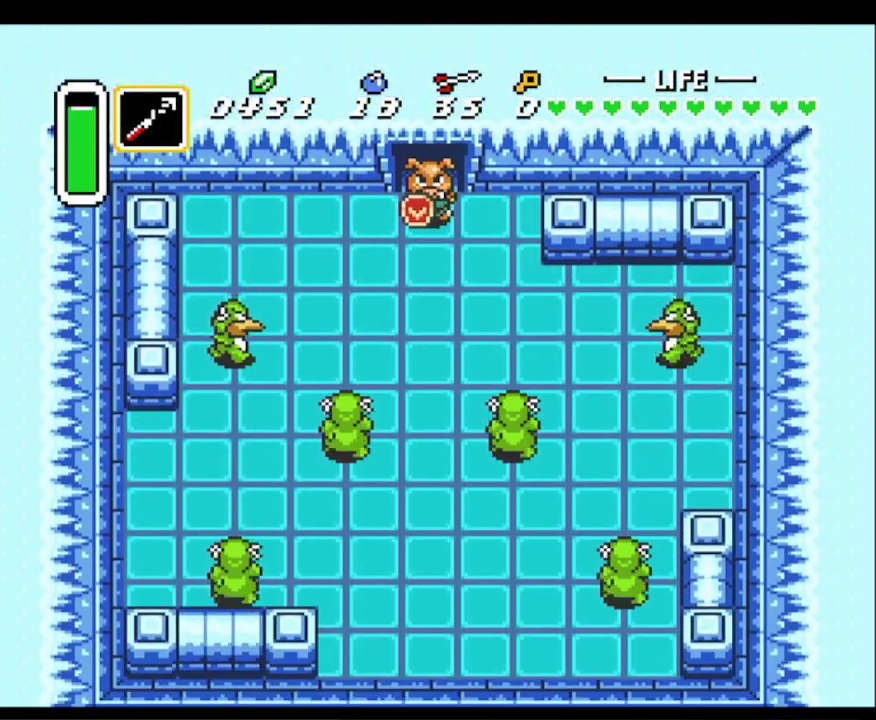
{"buttons": ["DPAD_DOWN"], "events": [[200, "DPAD_DOWN", "up"], [400, "DPAD_DOWN", "down"]]}
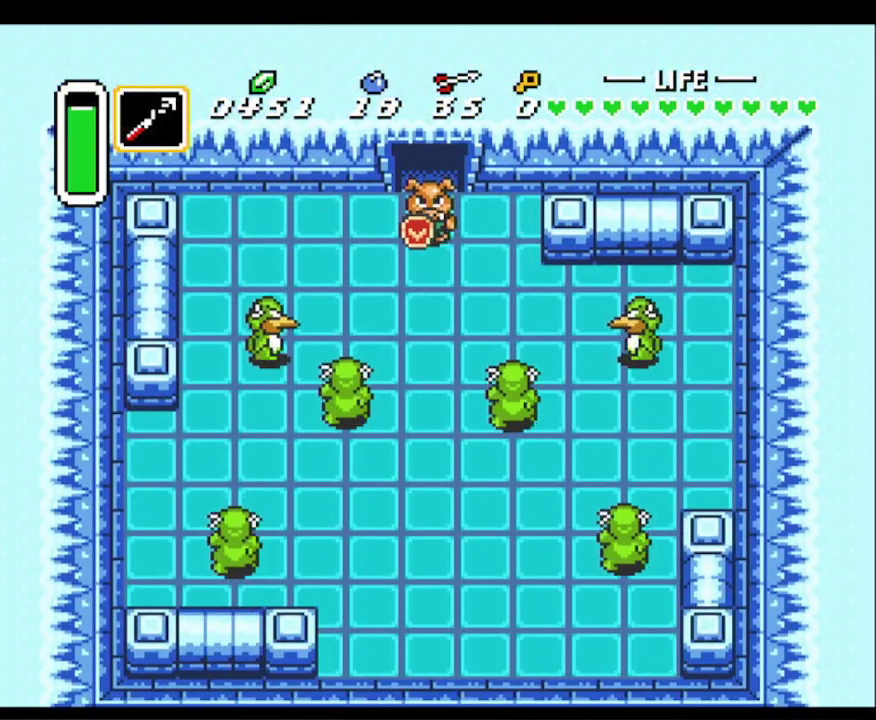
{"buttons": [], "events": [[67, "DPAD_DOWN", "up"], [217, "DPAD_LEFT", "down"], [333, "DPAD_LEFT", "up"]]}
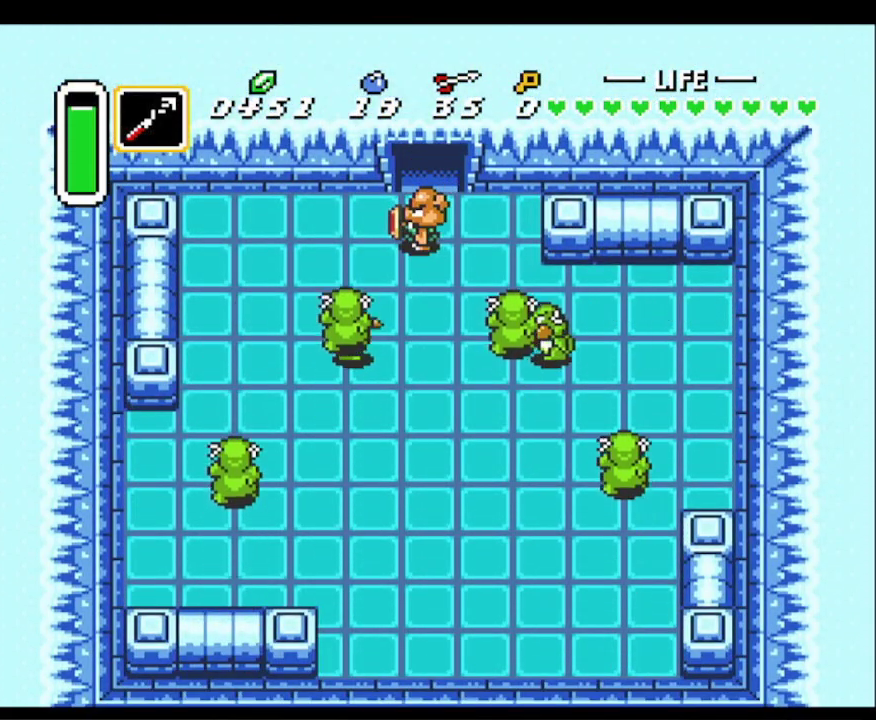
{"buttons": ["Y", "DPAD_LEFT"], "events": [[250, "DPAD_LEFT", "down"], [400, "Y", "down"]]}
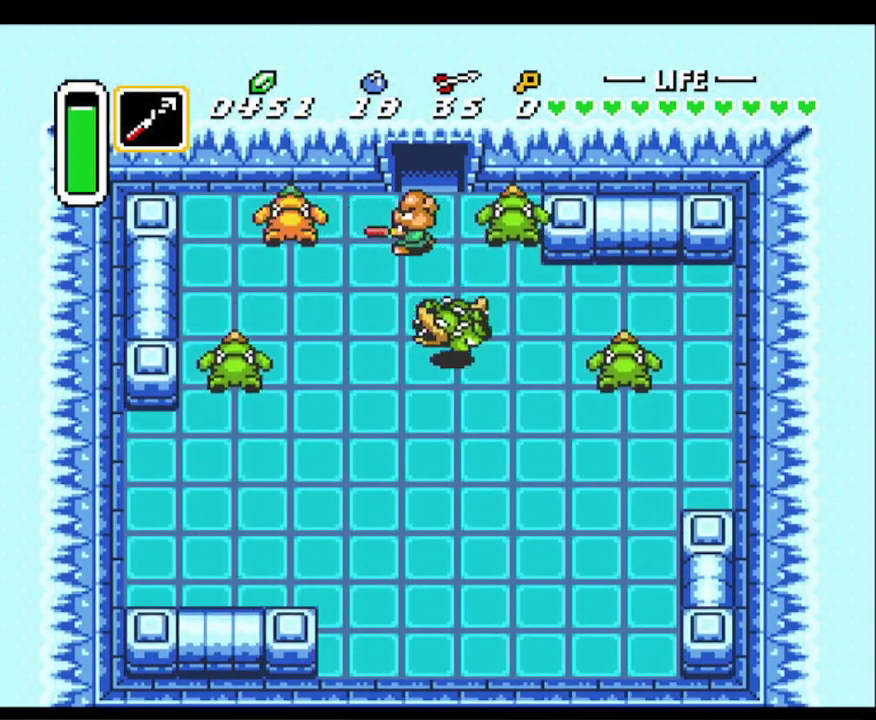
{"buttons": ["DPAD_LEFT"], "events": [[50, "Y", "up"]]}
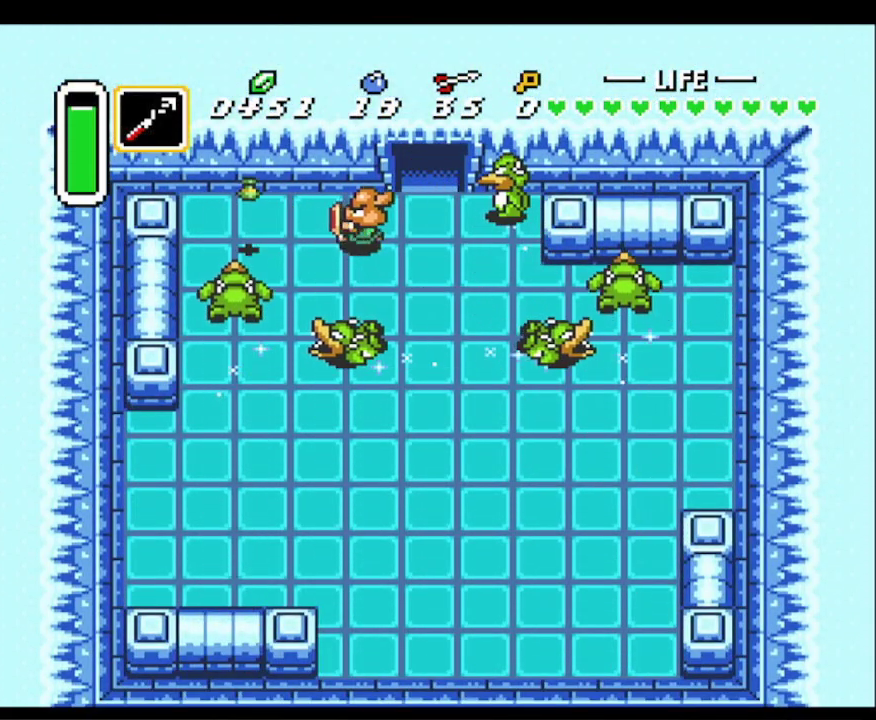
{"buttons": ["DPAD_LEFT"], "events": [[117, "Y", "down"], [283, "Y", "up"]]}
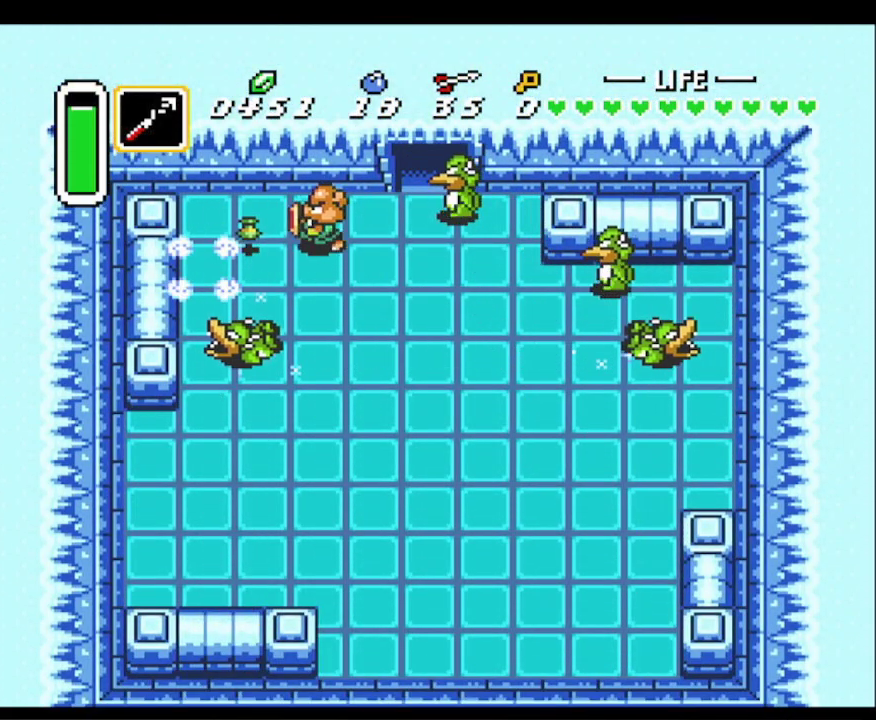
{"buttons": ["Y", "DPAD_RIGHT"], "events": [[350, "DPAD_LEFT", "up"], [367, "DPAD_RIGHT", "down"], [467, "Y", "down"]]}
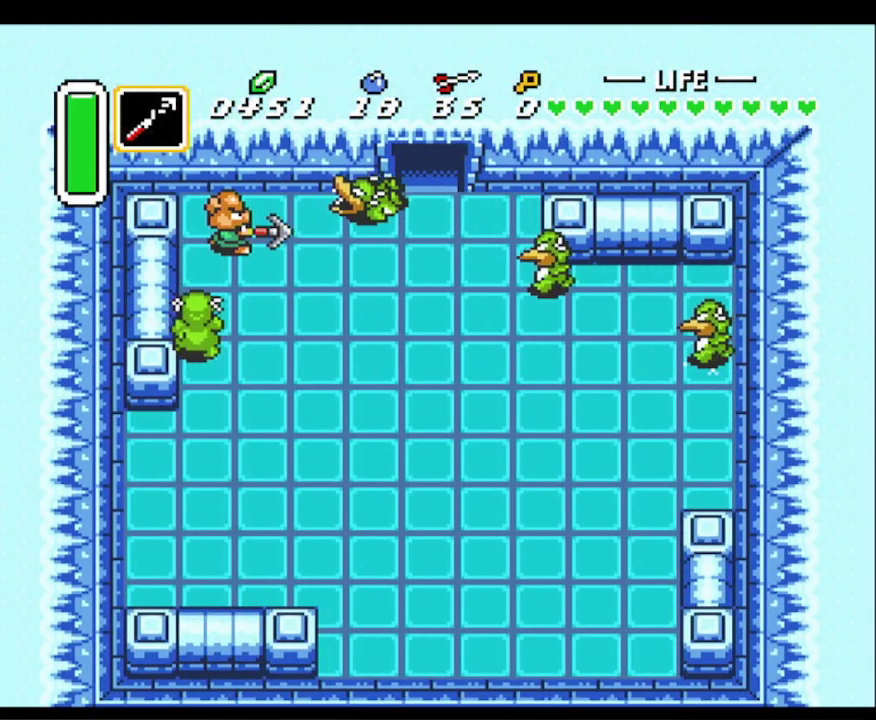
{"buttons": ["DPAD_RIGHT"], "events": [[33, "DPAD_RIGHT", "up"], [133, "Y", "up"], [283, "DPAD_RIGHT", "down"], [283, "DPAD_UP", "down"], [350, "DPAD_UP", "up"]]}
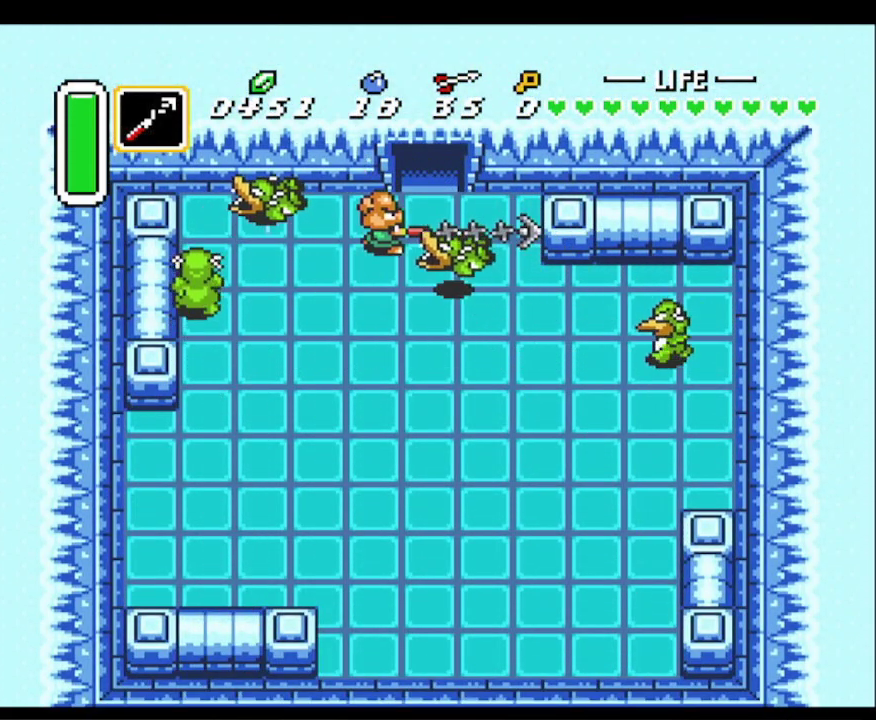
{"buttons": ["Y", "DPAD_LEFT"], "events": [[133, "DPAD_UP", "down"], [350, "DPAD_RIGHT", "up"], [367, "DPAD_LEFT", "down"], [367, "DPAD_UP", "up"], [467, "Y", "down"]]}
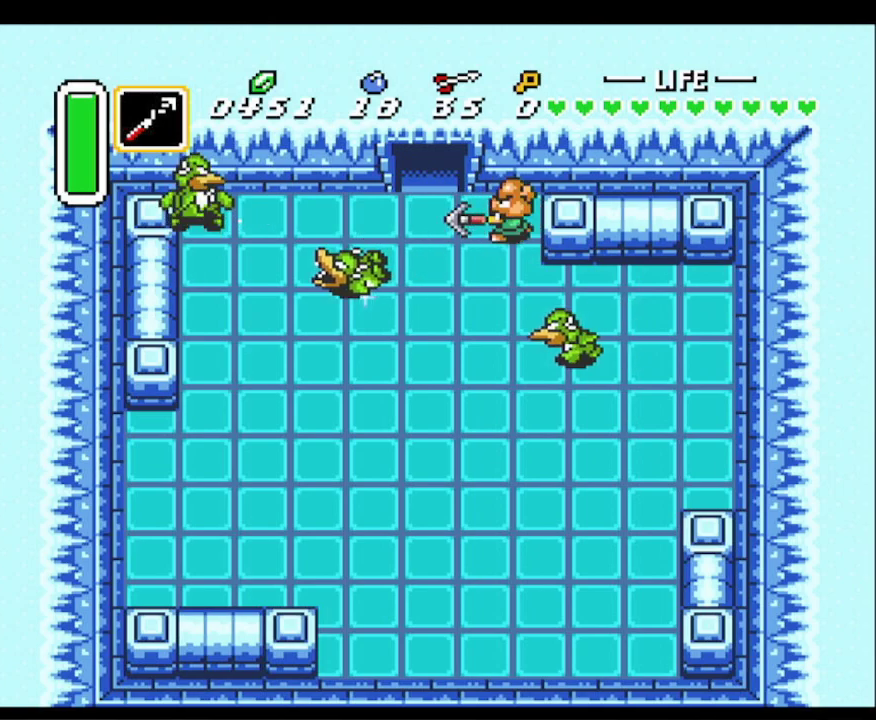
{"buttons": ["DPAD_LEFT"], "events": [[117, "Y", "up"]]}
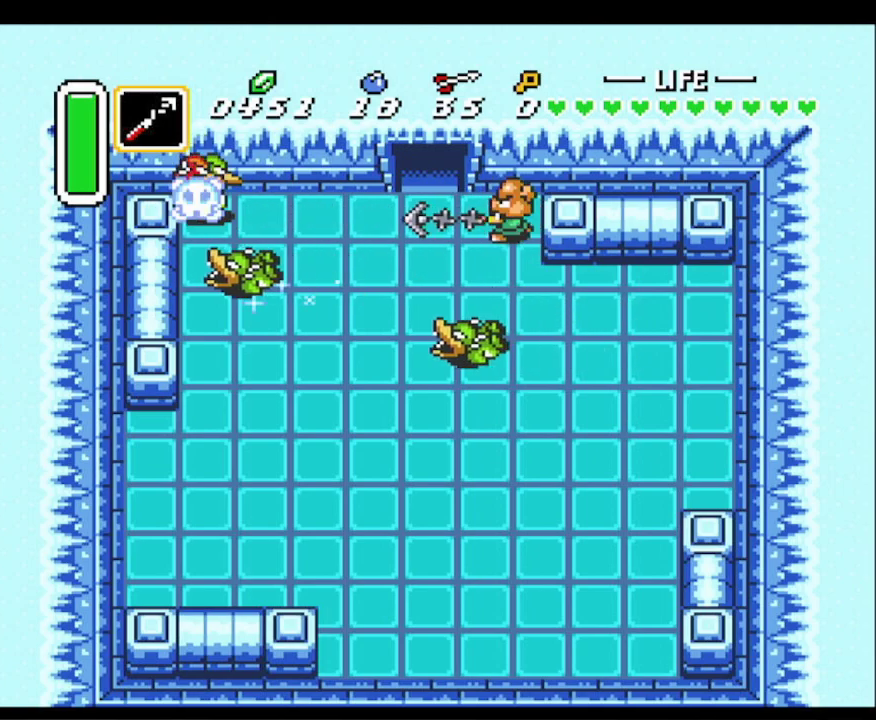
{"buttons": ["DPAD_LEFT"], "events": [[283, "Y", "down"], [417, "Y", "up"]]}
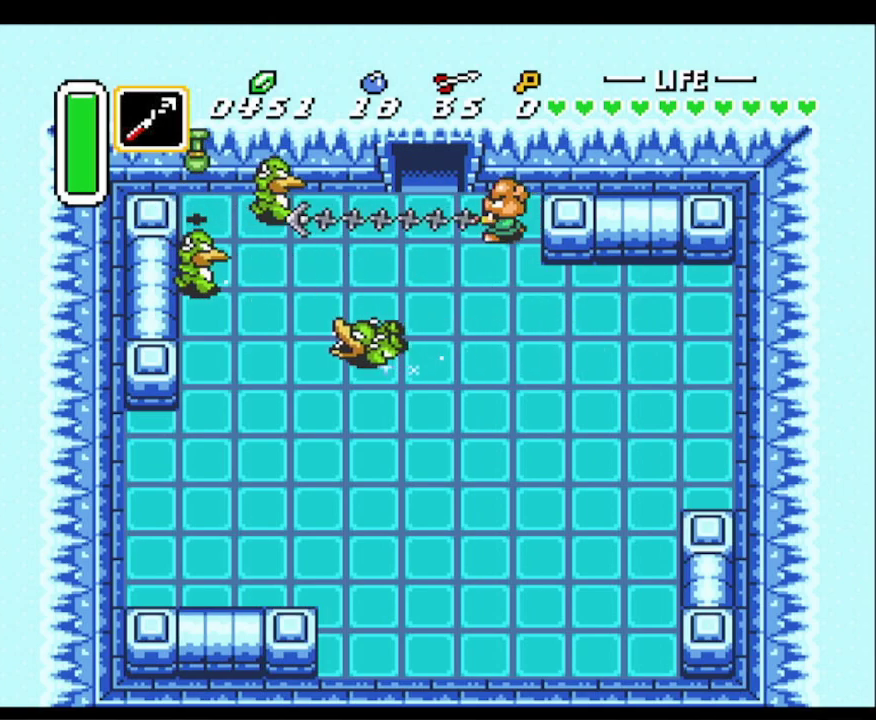
{"buttons": ["DPAD_LEFT"], "events": [[100, "DPAD_LEFT", "up"], [500, "DPAD_LEFT", "down"]]}
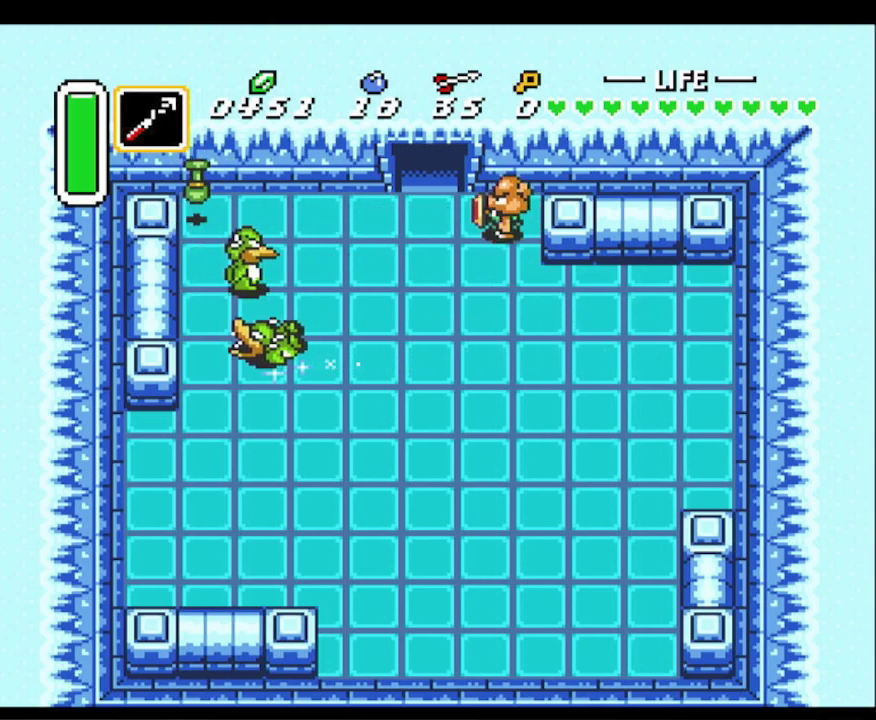
{"buttons": ["Y", "DPAD_LEFT"], "events": [[133, "DPAD_DOWN", "down"], [267, "DPAD_LEFT", "up"], [283, "DPAD_LEFT", "down"], [333, "DPAD_DOWN", "up"], [383, "Y", "down"]]}
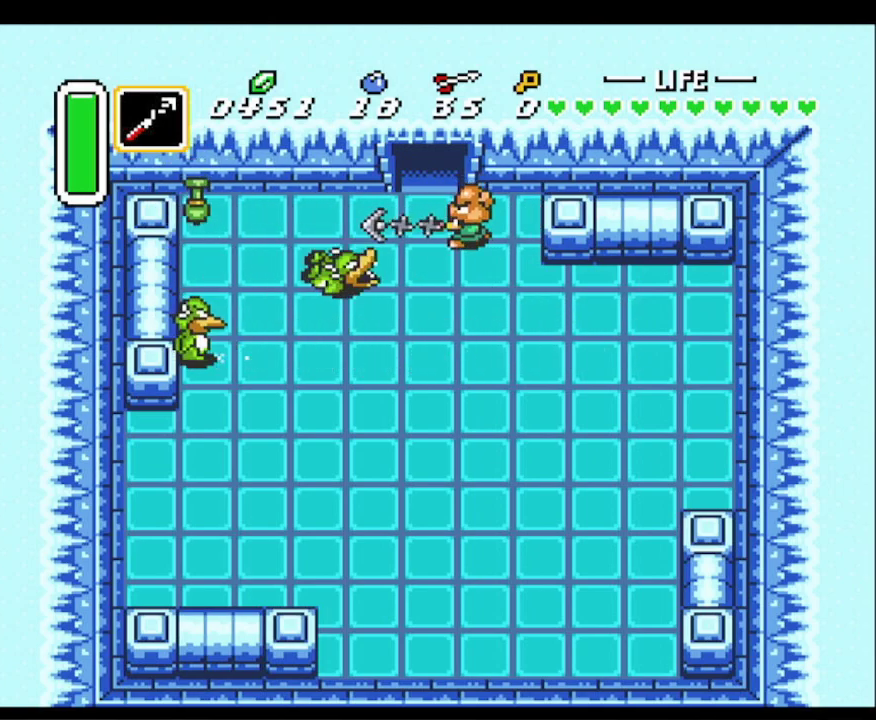
{"buttons": ["DPAD_LEFT"], "events": [[50, "Y", "up"], [133, "DPAD_LEFT", "up"], [133, "DPAD_UP", "down"], [217, "DPAD_LEFT", "down"], [283, "DPAD_UP", "up"]]}
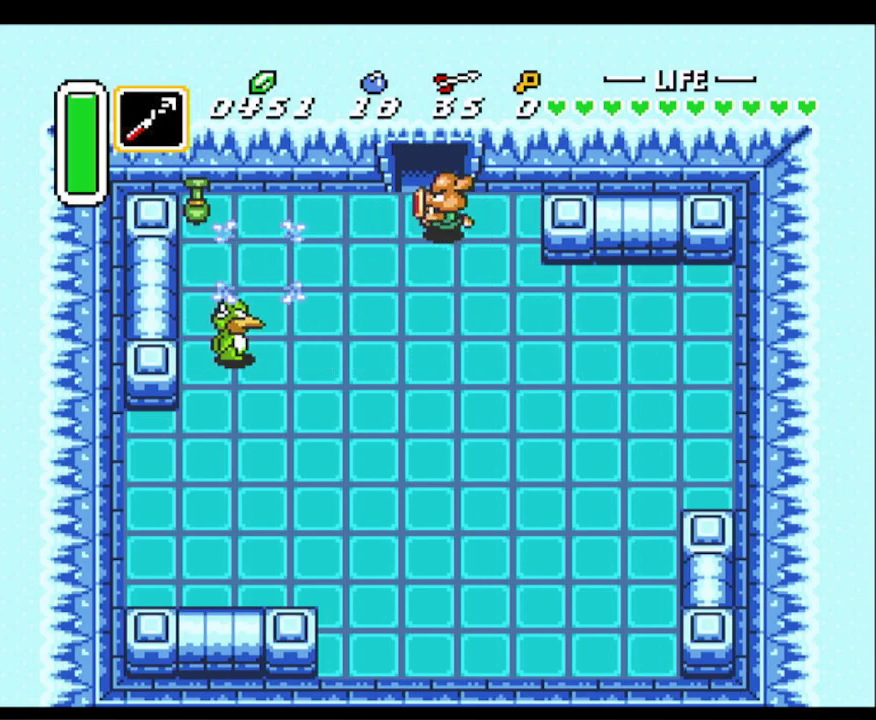
{"buttons": ["DPAD_LEFT"], "events": [[67, "DPAD_LEFT", "up"], [67, "Y", "down"], [183, "Y", "up"], [283, "DPAD_LEFT", "down"]]}
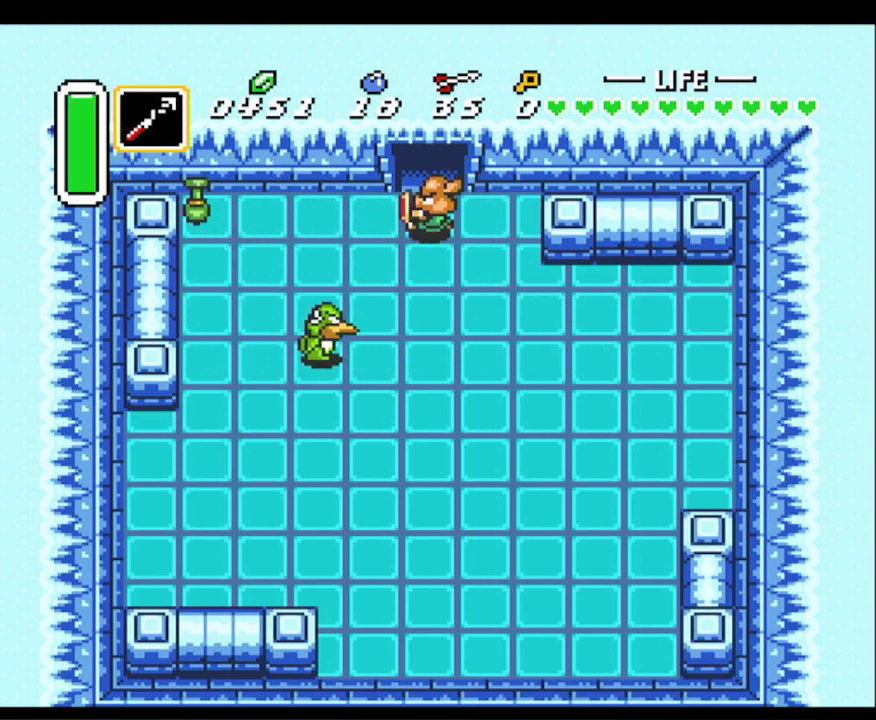
{"buttons": ["DPAD_DOWN"], "events": [[100, "DPAD_DOWN", "down"], [117, "DPAD_LEFT", "up"], [333, "Y", "down"], [450, "Y", "up"]]}
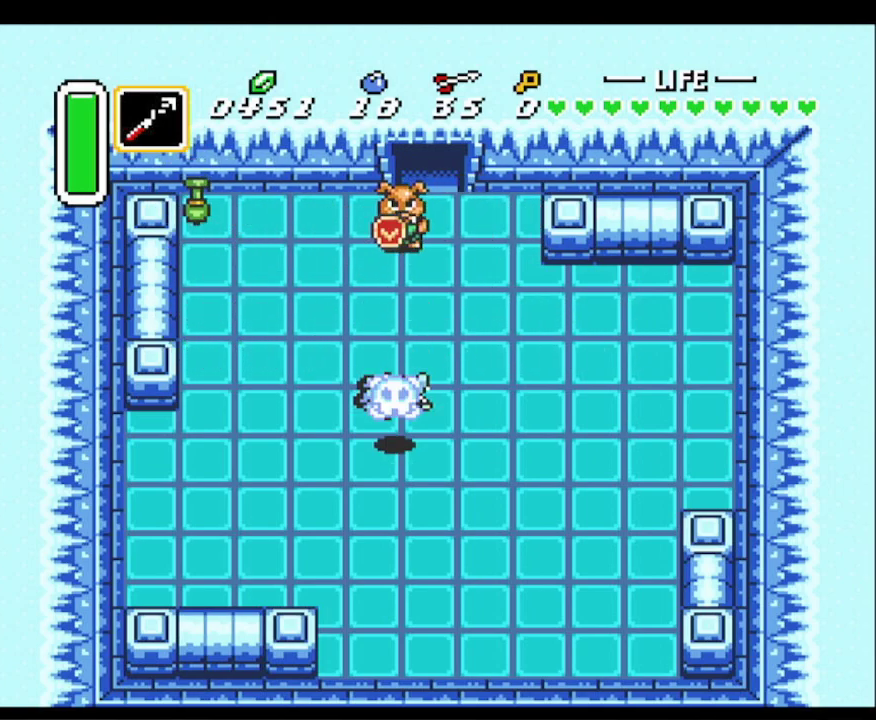
{"buttons": ["Y", "DPAD_DOWN"], "events": [[483, "Y", "down"]]}
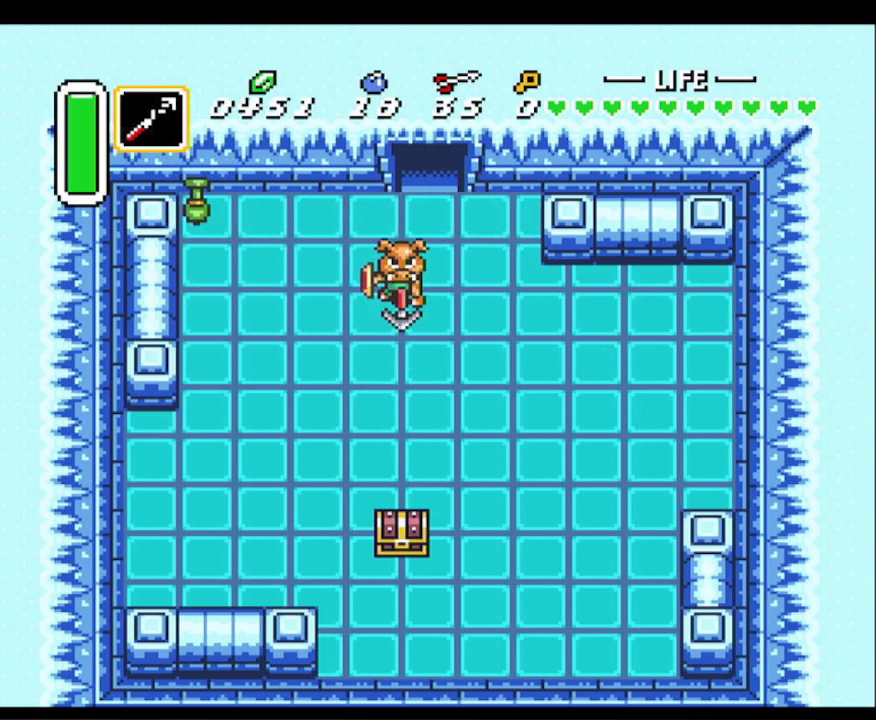
{"buttons": ["DPAD_LEFT"], "events": [[117, "Y", "up"], [450, "DPAD_LEFT", "down"], [483, "DPAD_DOWN", "up"]]}